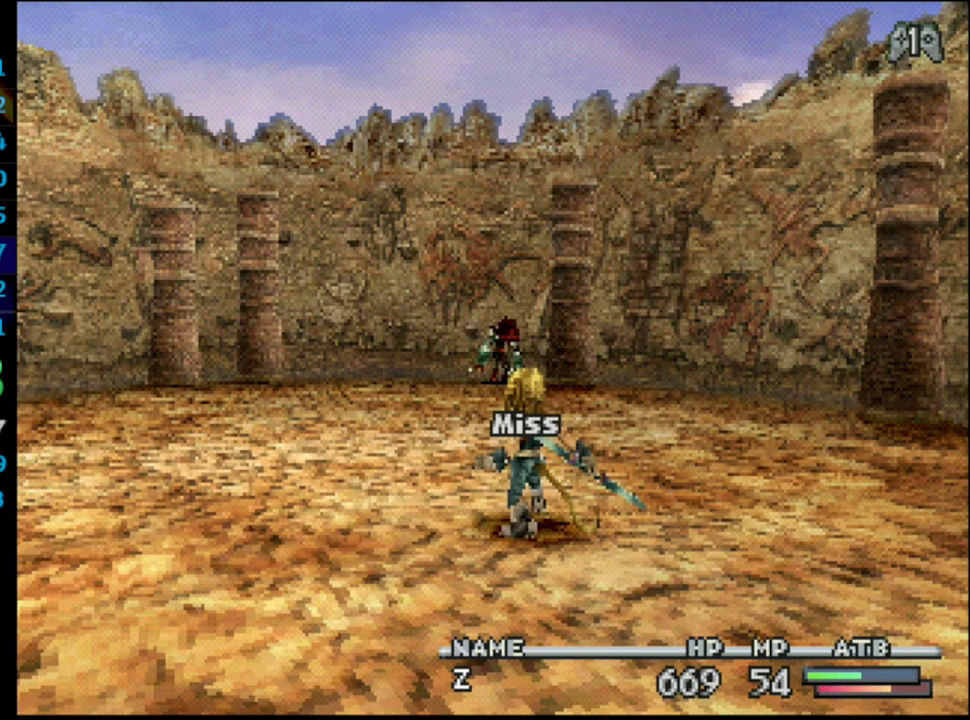
Gameplay with a controller (PlayStation layout); each line is a JSON object with the inputs held at the frame after it. "events" lists button and stick changes between this image and that frame as [ms after this image, input, new state], when the widget could be followed in between. Not read: HOME L3 R3.
{"buttons": [], "left_stick": "center", "right_stick": "center", "events": []}
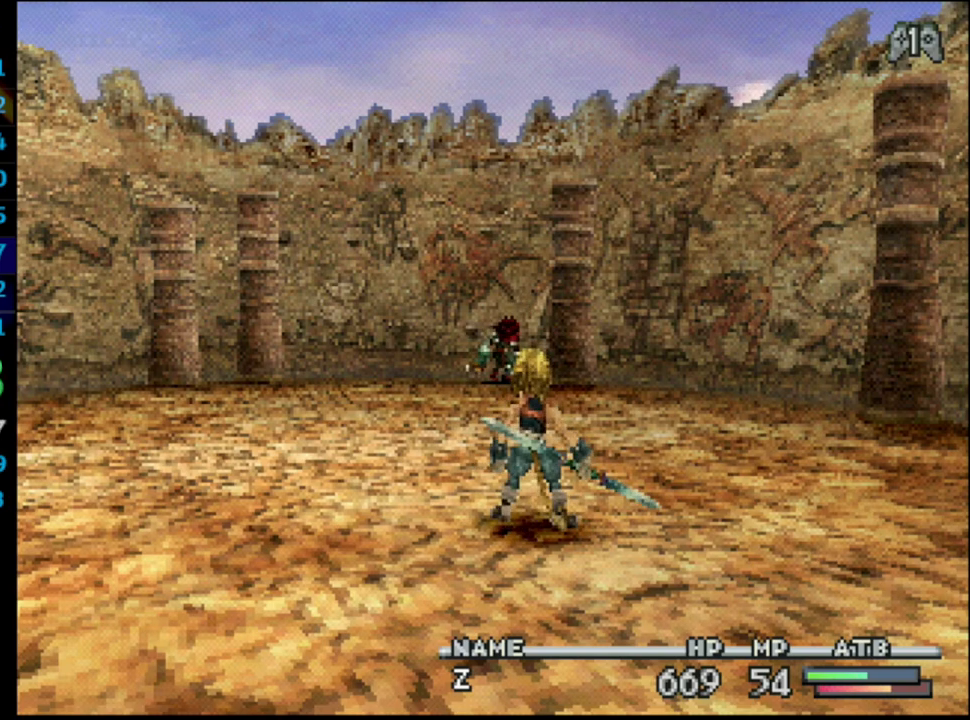
{"buttons": [], "left_stick": "center", "right_stick": "center", "events": []}
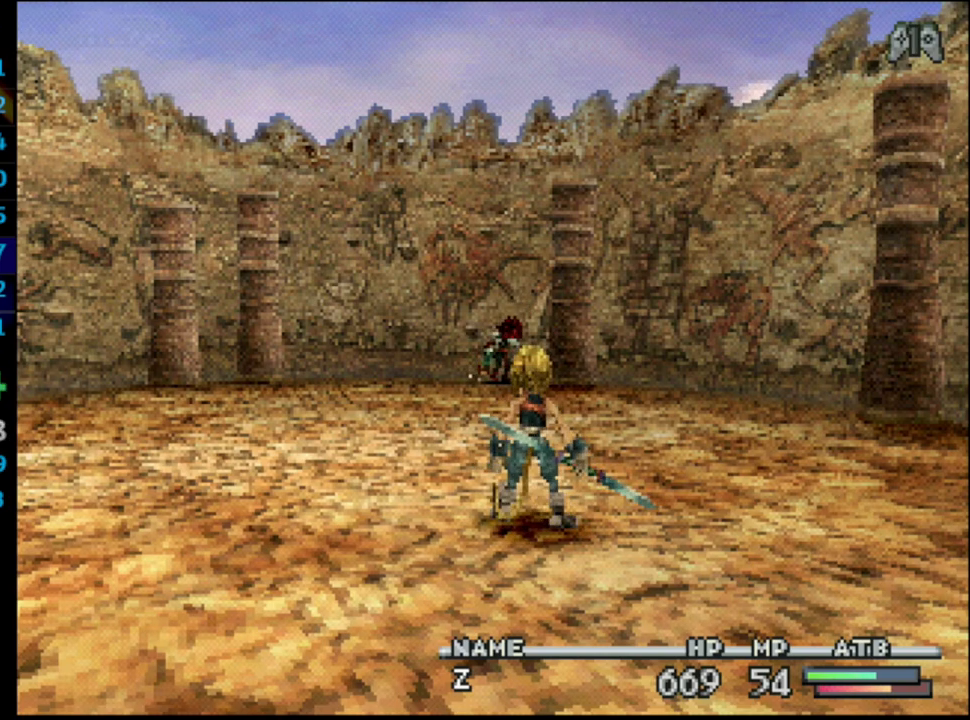
{"buttons": [], "left_stick": "center", "right_stick": "center", "events": []}
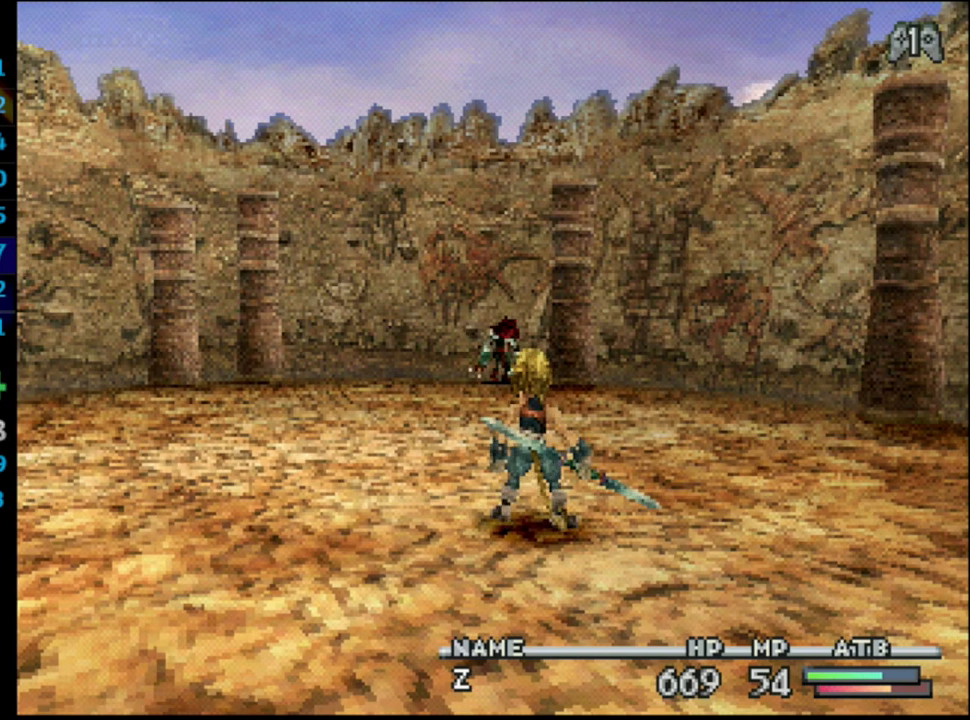
{"buttons": [], "left_stick": "center", "right_stick": "center", "events": []}
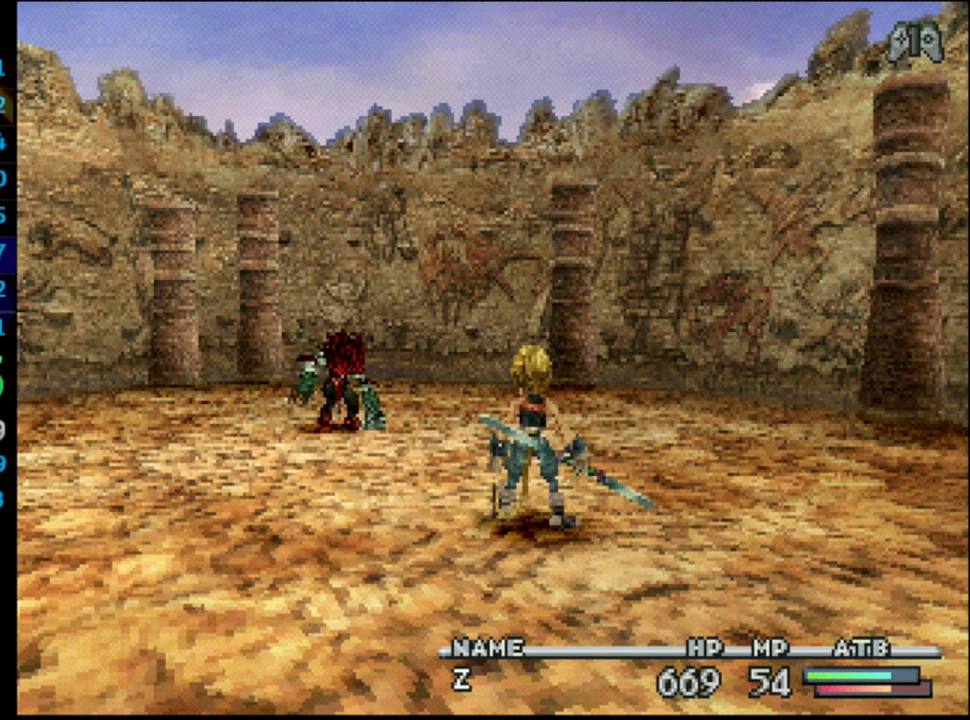
{"buttons": [], "left_stick": "center", "right_stick": "center", "events": []}
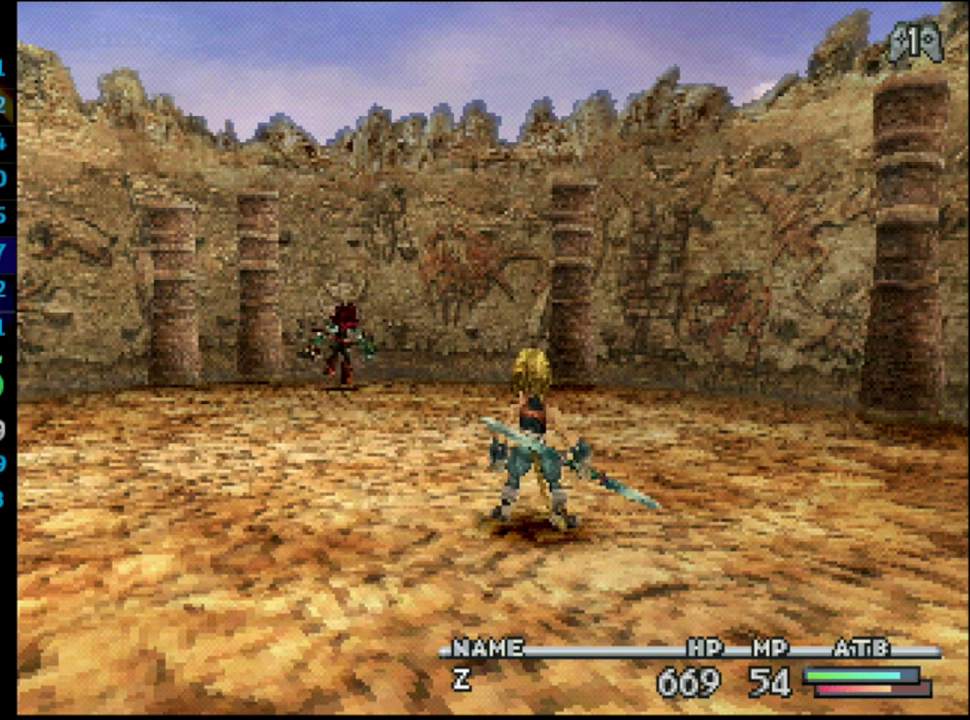
{"buttons": ["L1", "R1"], "left_stick": "center", "right_stick": "center", "events": [[283, "L1", "down"], [317, "R1", "down"]]}
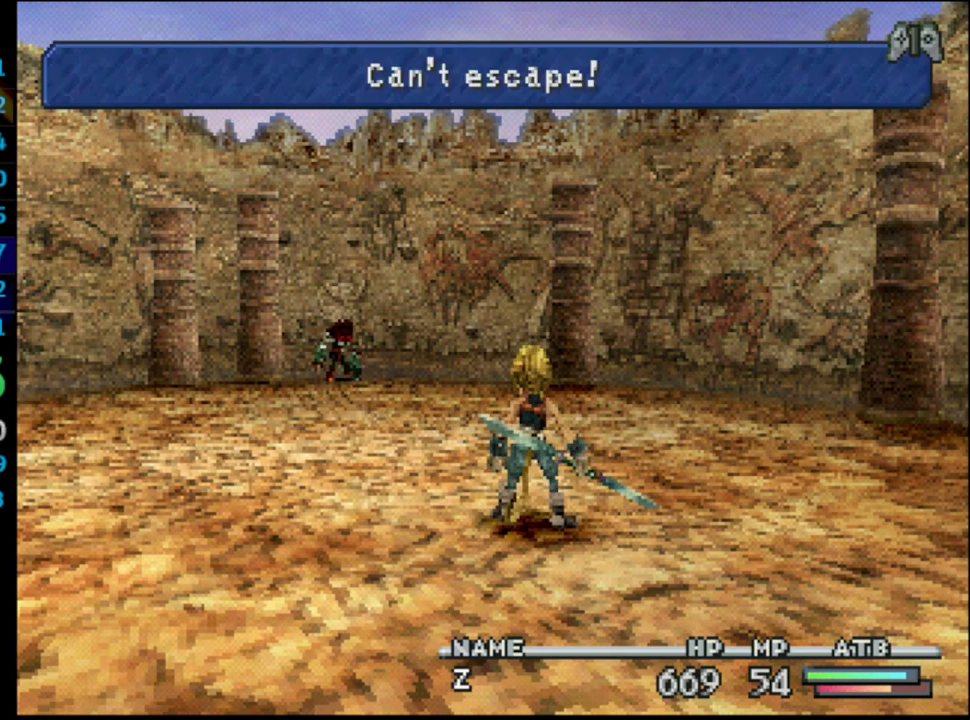
{"buttons": ["L1", "R1"], "left_stick": "center", "right_stick": "center", "events": []}
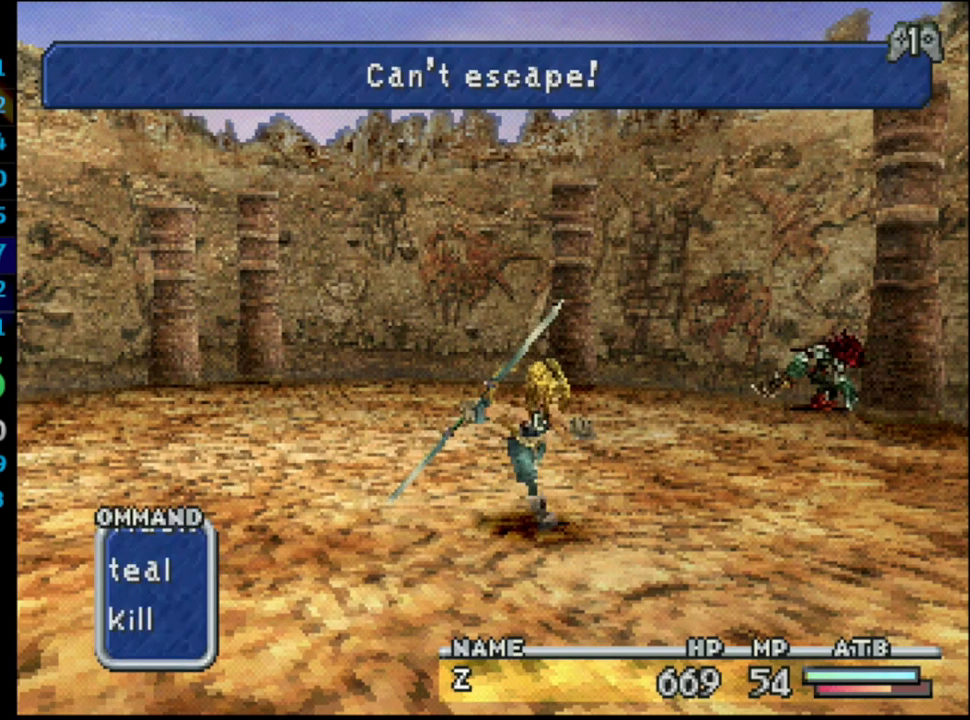
{"buttons": ["L1", "R1"], "left_stick": "center", "right_stick": "center", "events": []}
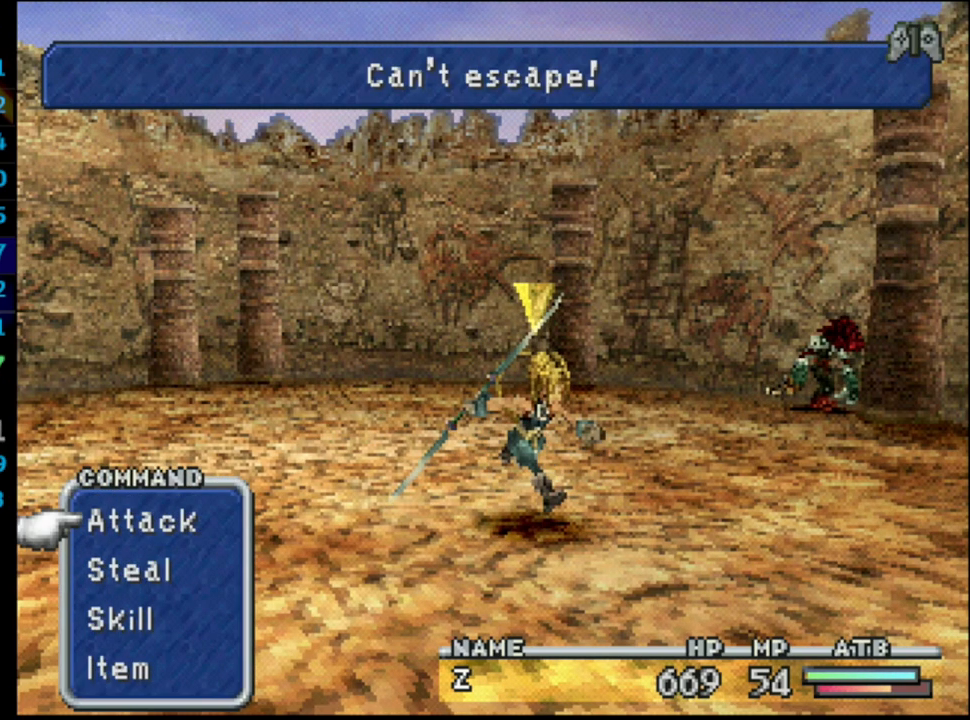
{"buttons": ["L1", "R1"], "left_stick": "center", "right_stick": "center", "events": []}
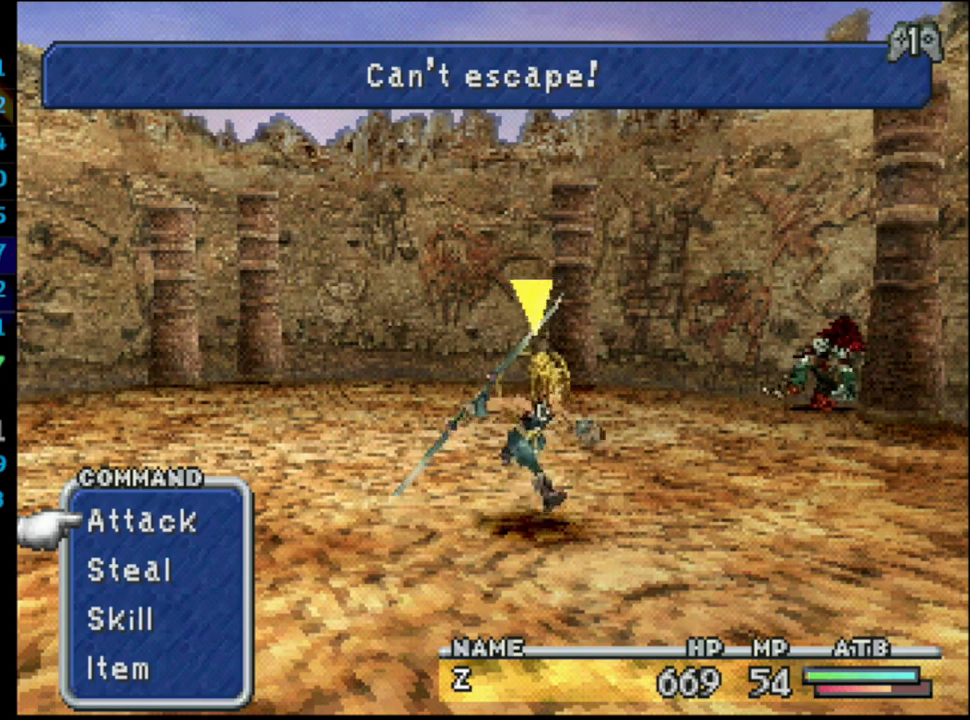
{"buttons": ["L1", "R1"], "left_stick": "center", "right_stick": "center", "events": []}
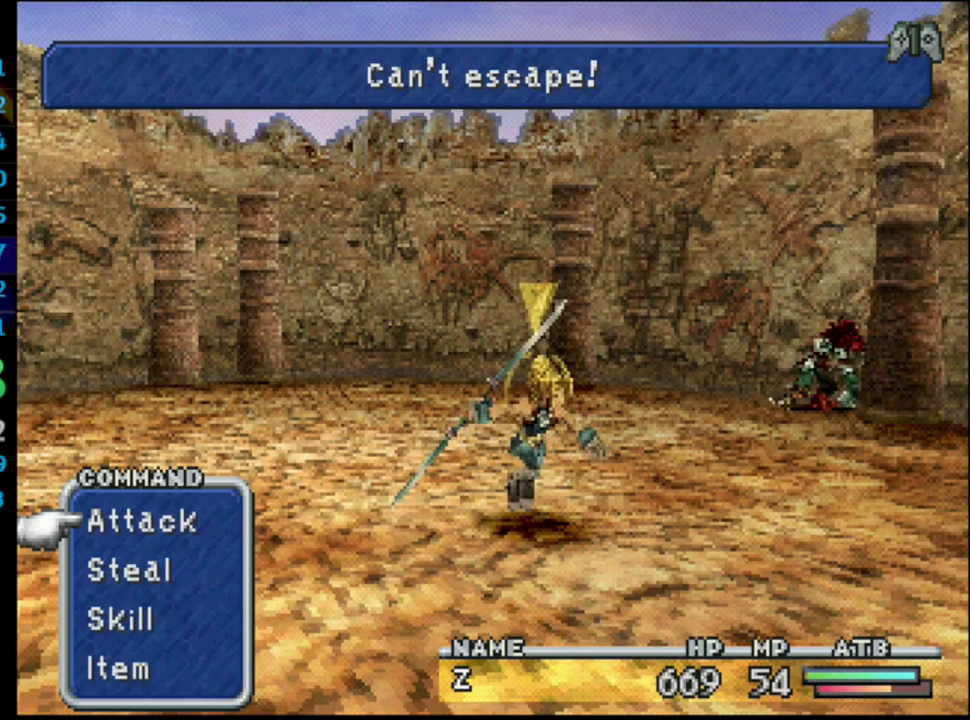
{"buttons": ["L1", "R1"], "left_stick": "center", "right_stick": "center", "events": []}
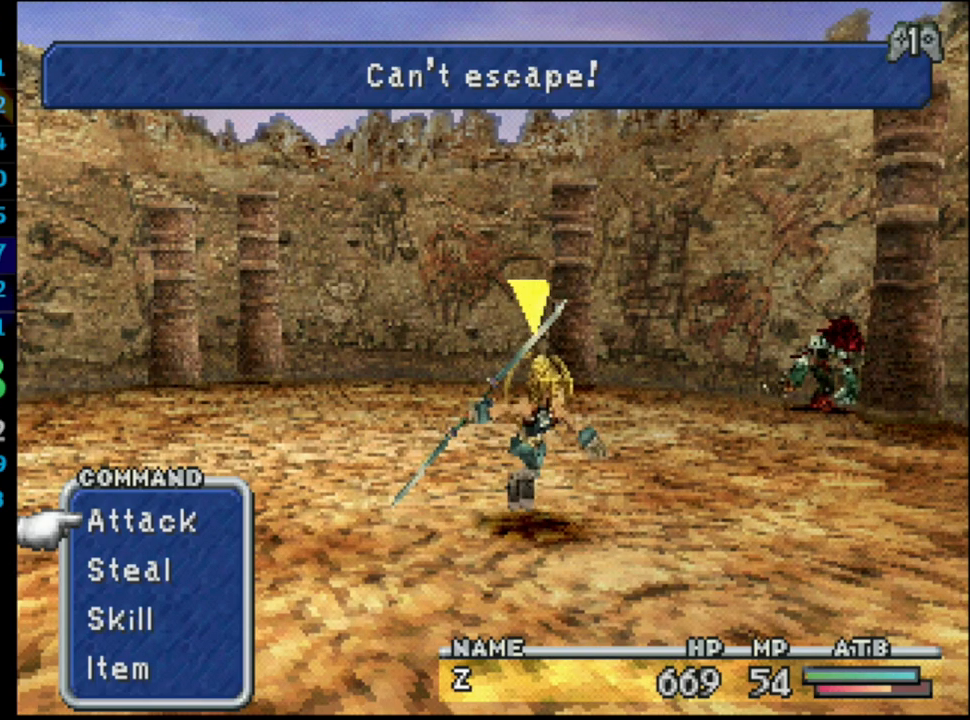
{"buttons": ["L1", "R1"], "left_stick": "center", "right_stick": "center", "events": []}
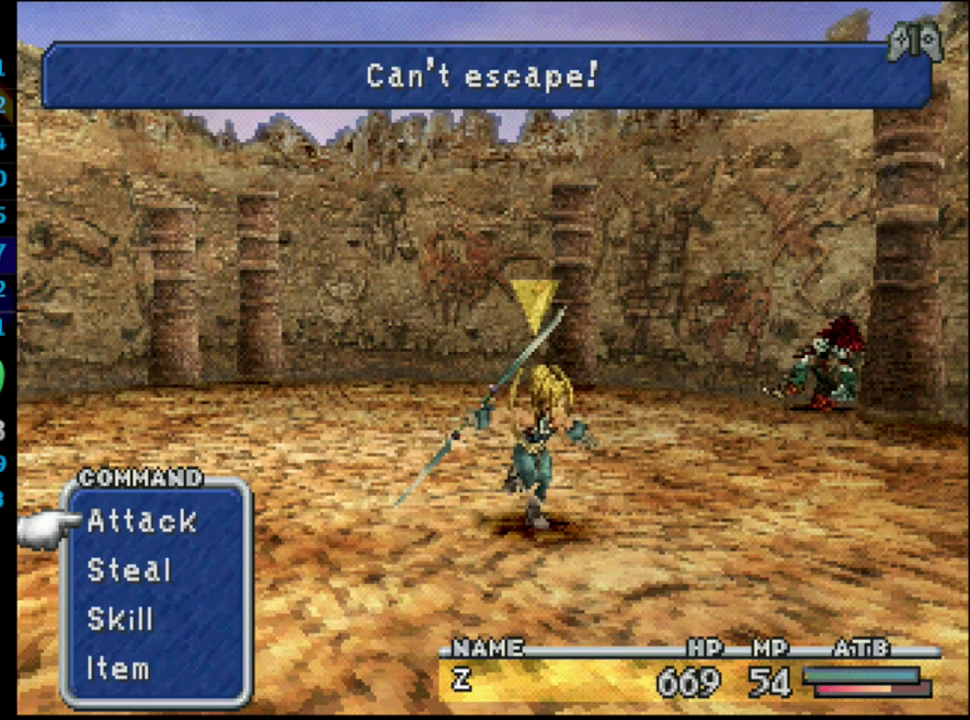
{"buttons": ["CROSS", "L1", "R1"], "left_stick": "center", "right_stick": "center", "events": [[350, "CROSS", "down"], [433, "CROSS", "up"], [450, "CROSS", "down"]]}
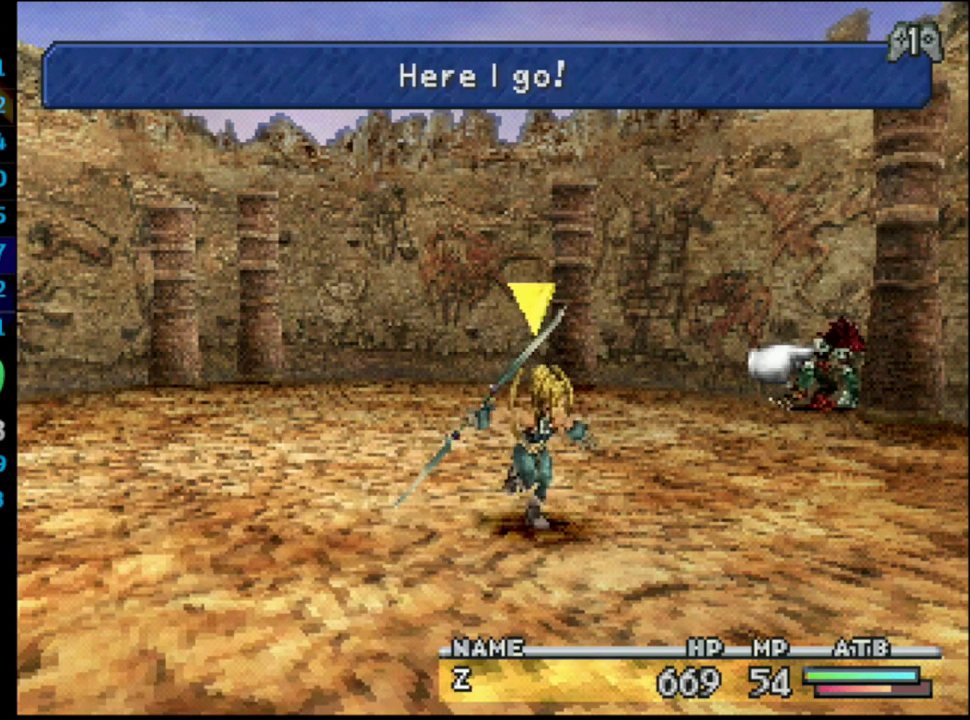
{"buttons": [], "left_stick": "center", "right_stick": "center", "events": [[367, "CROSS", "up"], [383, "R1", "up"], [417, "L1", "up"]]}